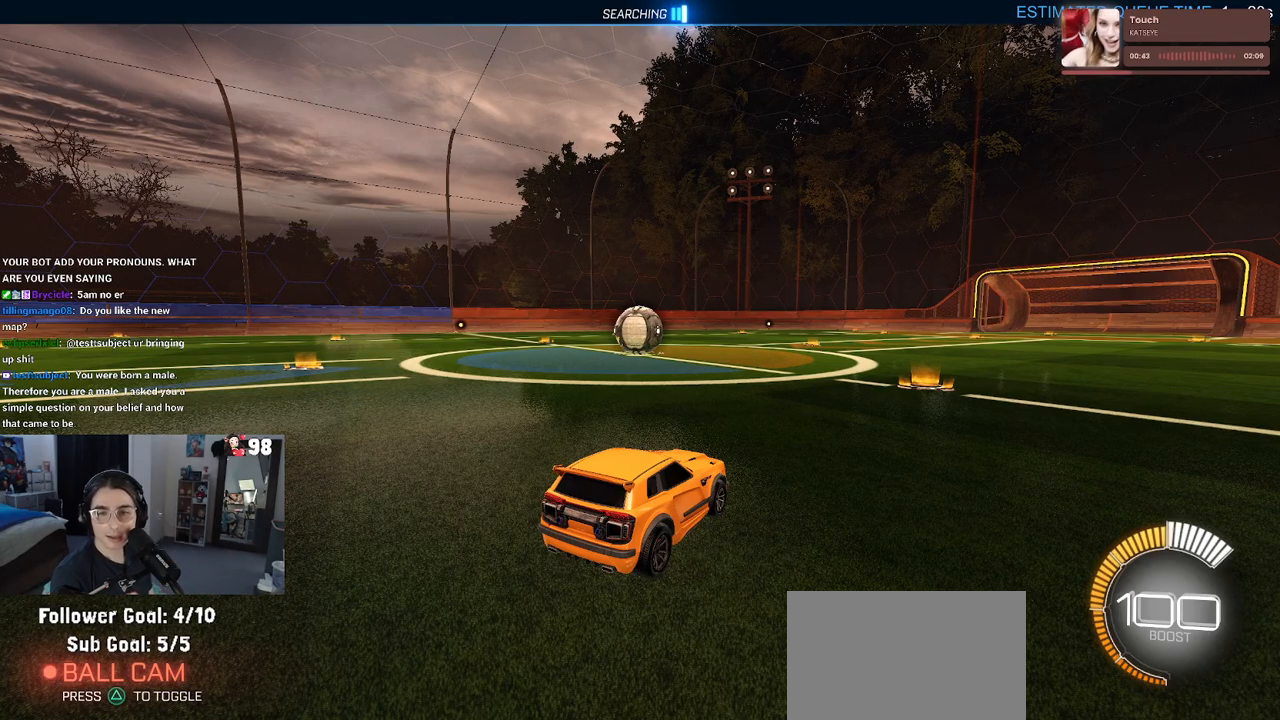
Gameplay with a controller (PlayStation layout); each line is a JSON object with the inputs held at the frame after it. "events" lists button and stick changes between this image and that frame as [ms after this image, input, new state], when the widget could be followed in between.
{"buttons": ["R2"], "left_stick": "right", "right_stick": "center", "events": [[450, "R2", "down"], [500, "left_stick", "right"]]}
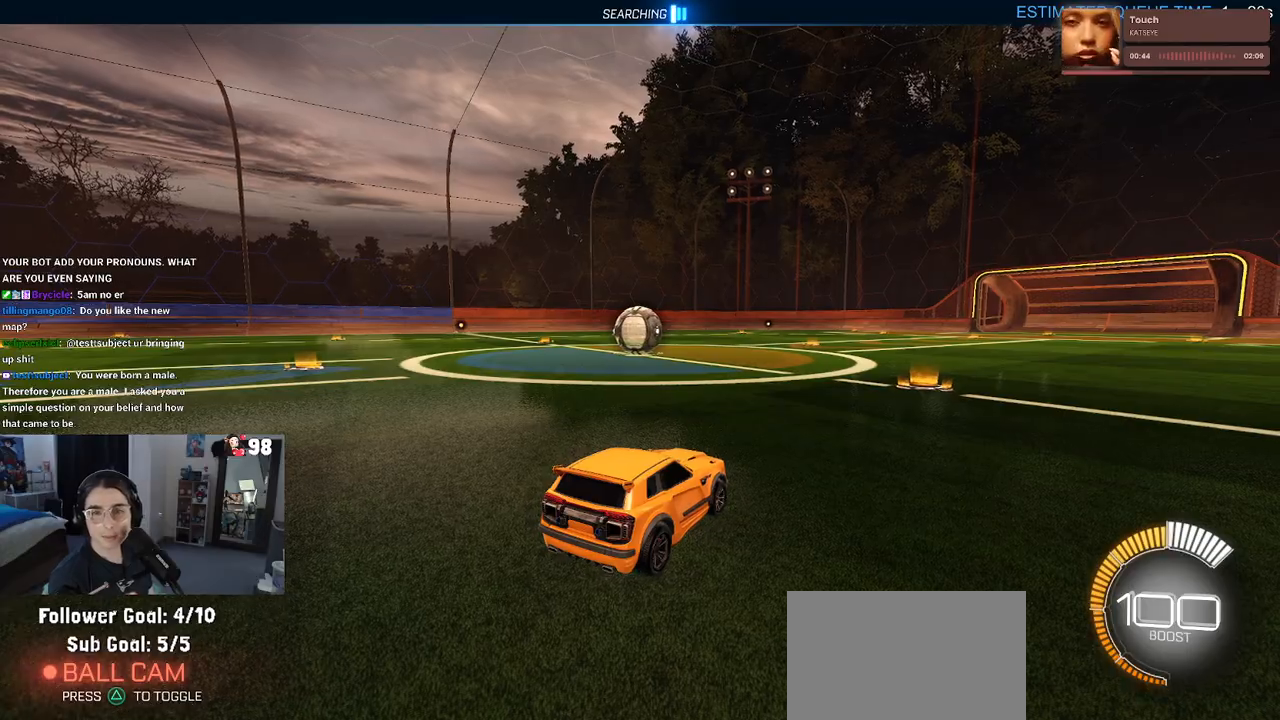
{"buttons": ["R2"], "left_stick": "center", "right_stick": "center", "events": [[267, "left_stick", "center"]]}
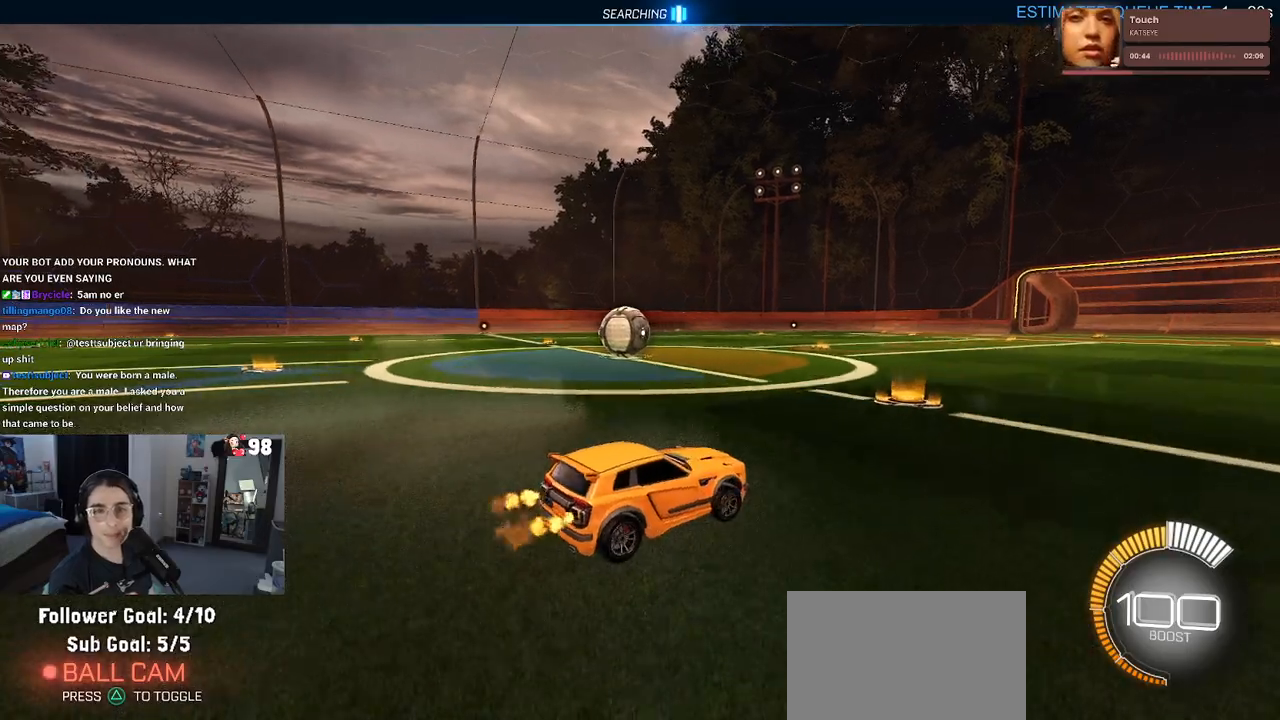
{"buttons": ["R2"], "left_stick": "left", "right_stick": "center", "events": [[150, "left_stick", "left"]]}
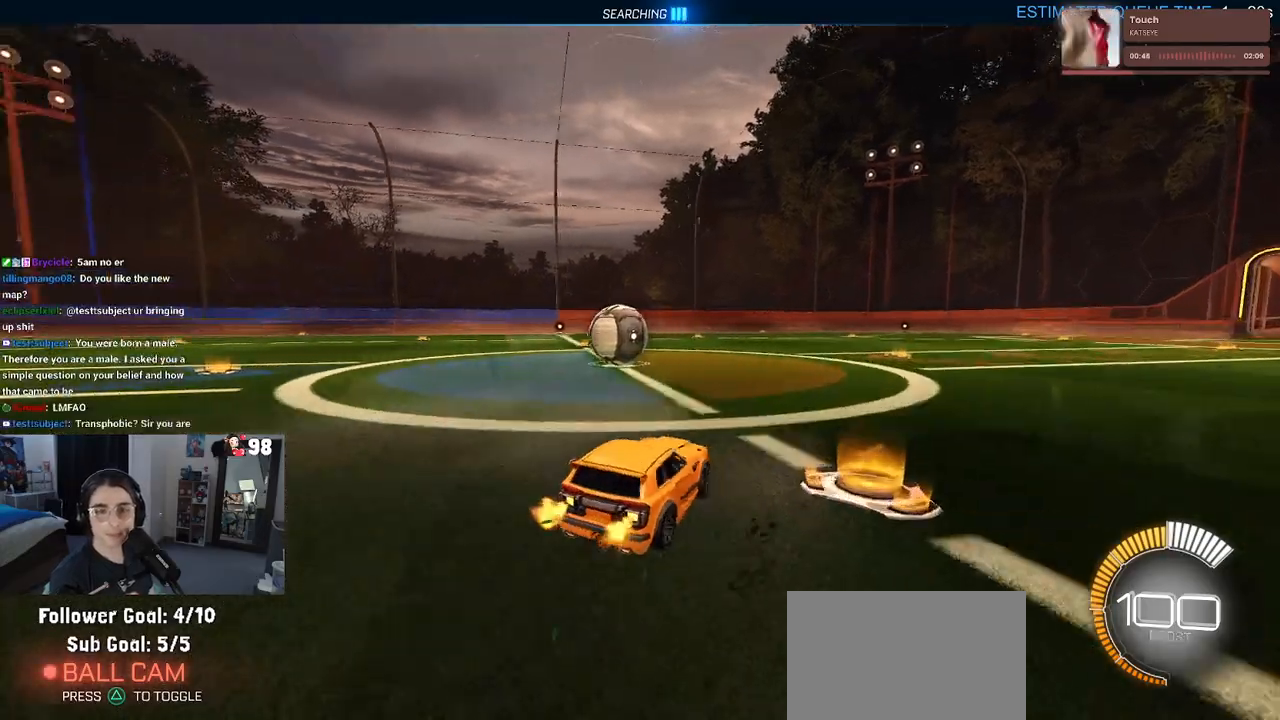
{"buttons": [], "left_stick": "left", "right_stick": "center", "events": [[17, "left_stick", "center"], [183, "left_stick", "left"], [400, "R2", "up"]]}
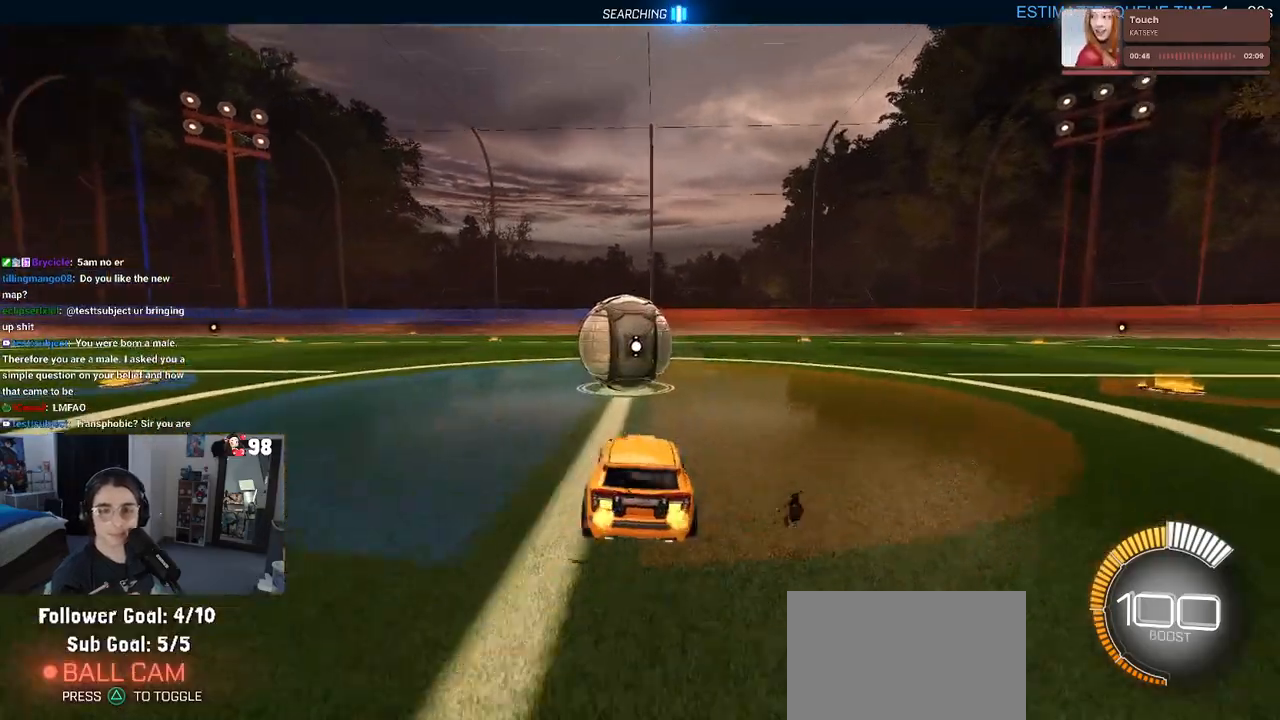
{"buttons": ["R2"], "left_stick": "center", "right_stick": "center", "events": [[17, "L2", "down"], [117, "L2", "up"], [117, "R2", "down"], [133, "left_stick", "center"], [183, "left_stick", "right"], [400, "left_stick", "center"]]}
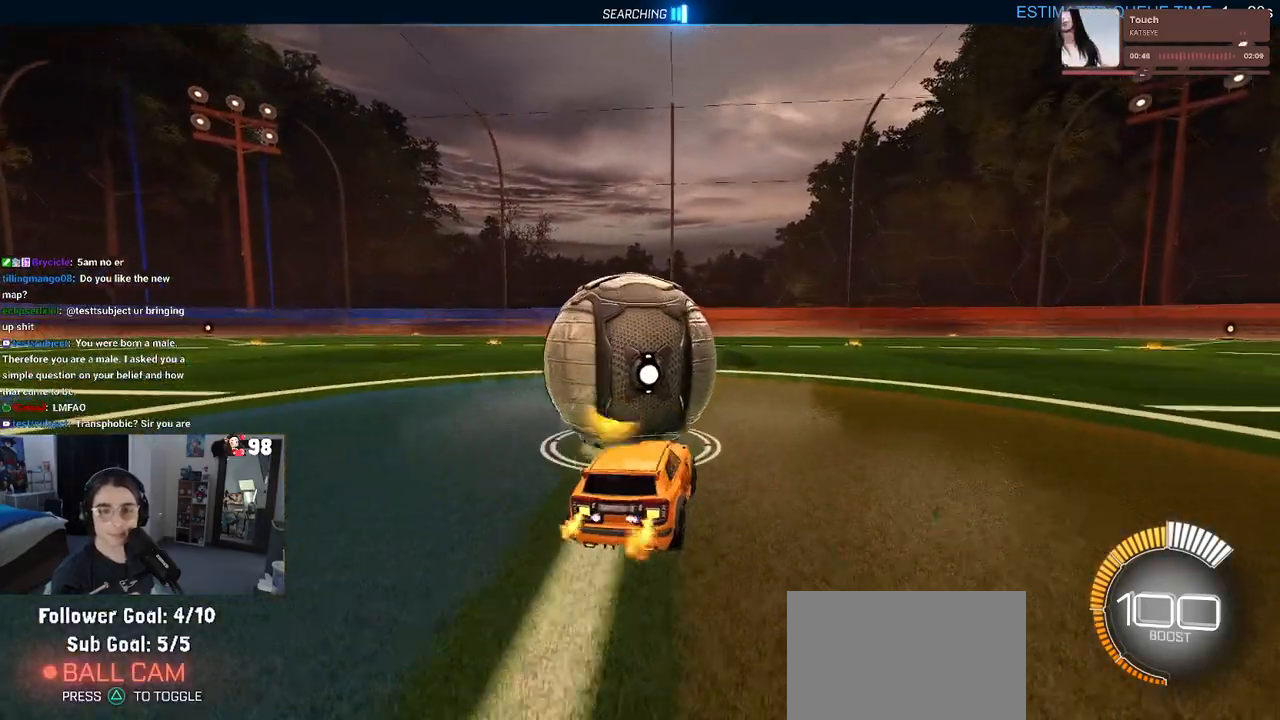
{"buttons": ["R1", "R2"], "left_stick": "center", "right_stick": "center", "events": [[83, "left_stick", "left"], [250, "left_stick", "center"], [450, "R1", "down"]]}
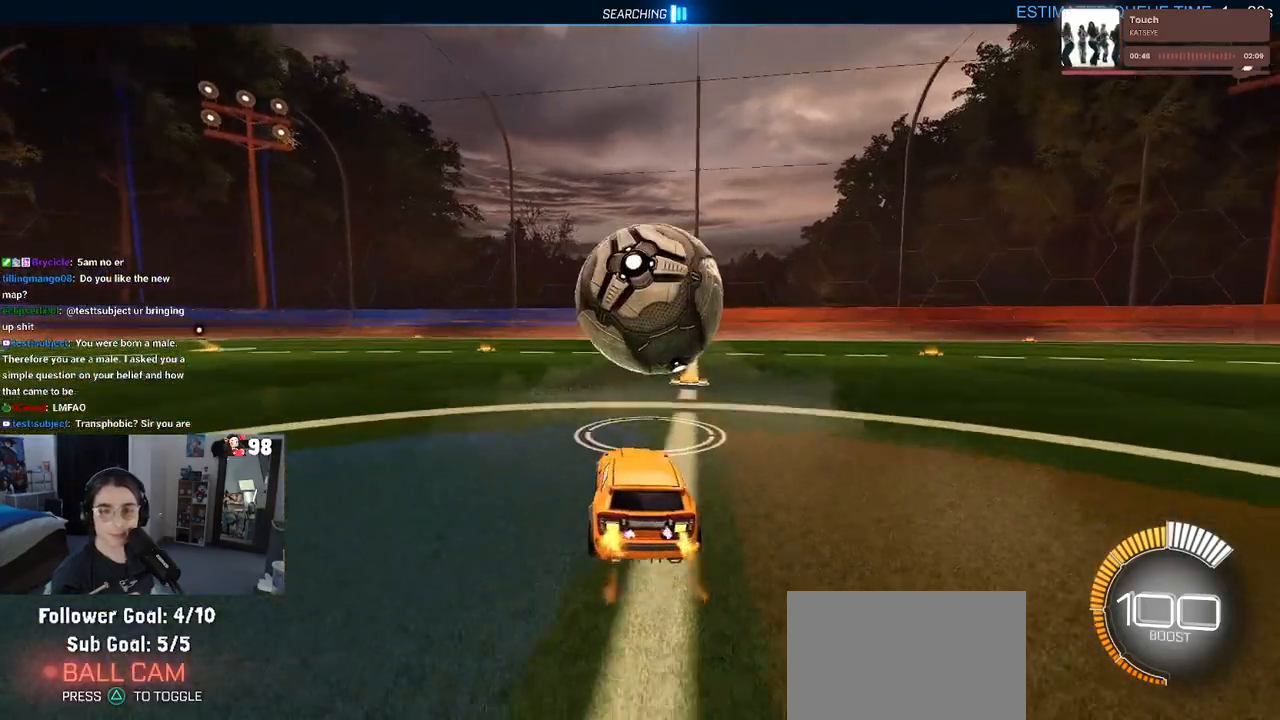
{"buttons": ["SQUARE", "R2"], "left_stick": "down", "right_stick": "center", "events": [[100, "R1", "up"], [283, "CROSS", "down"], [333, "left_stick", "up-right"], [367, "CROSS", "up"], [417, "CROSS", "down"], [450, "SQUARE", "down"], [500, "CROSS", "up"], [500, "left_stick", "down"]]}
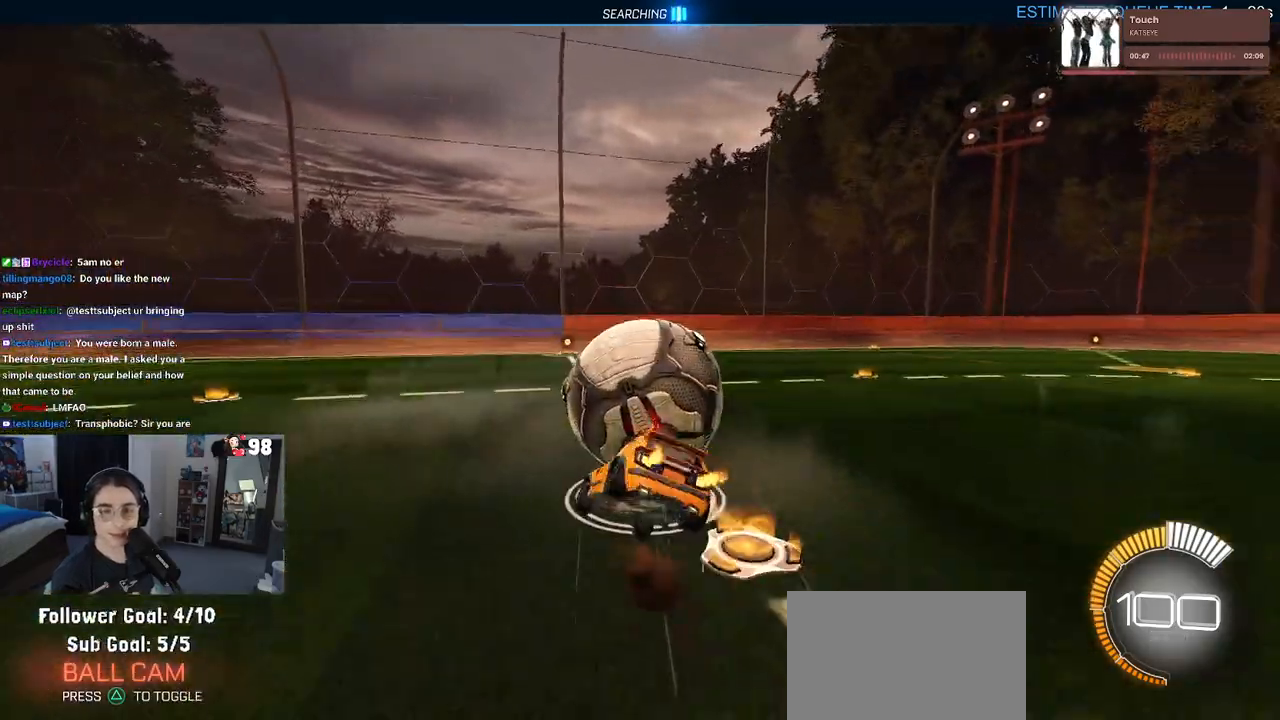
{"buttons": ["SQUARE", "R2"], "left_stick": "down-right", "right_stick": "center", "events": [[200, "left_stick", "down-right"]]}
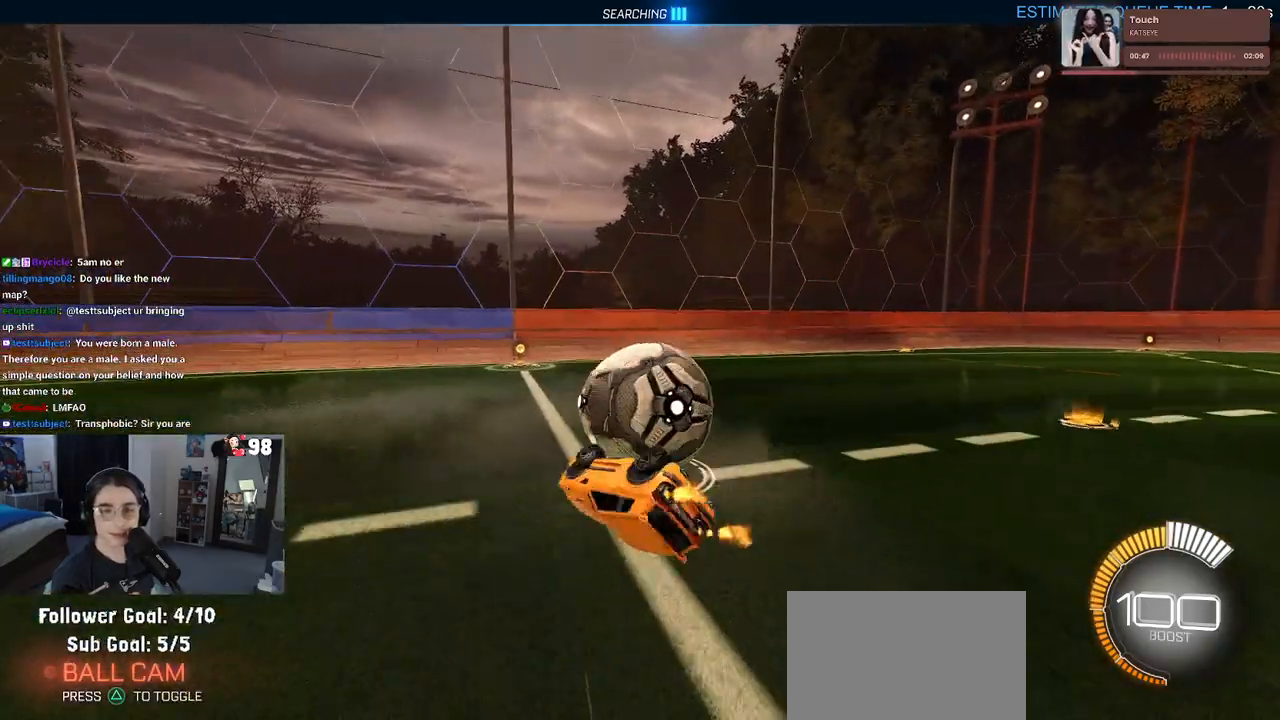
{"buttons": ["L2"], "left_stick": "center", "right_stick": "center", "events": [[233, "left_stick", "center"], [250, "SQUARE", "up"], [350, "R2", "up"], [433, "L2", "down"]]}
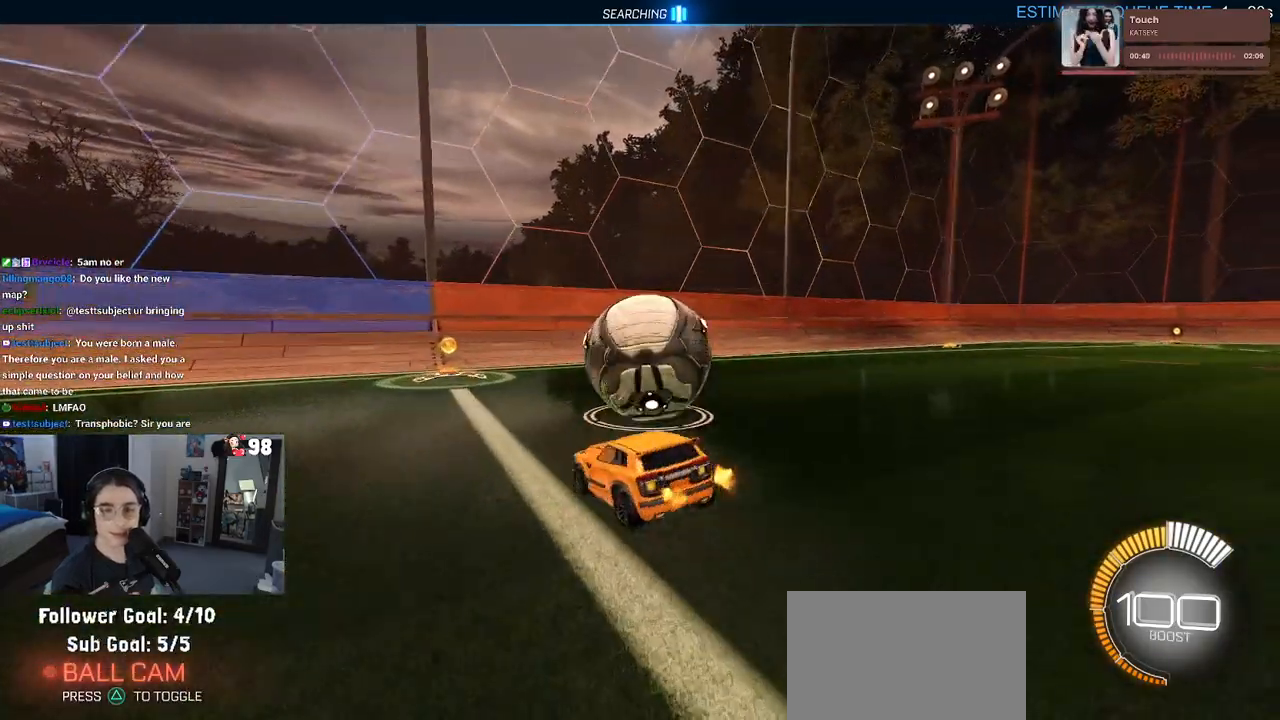
{"buttons": ["L2"], "left_stick": "right", "right_stick": "center", "events": [[50, "R2", "down"], [100, "L2", "up"], [117, "left_stick", "left"], [233, "left_stick", "center"], [367, "left_stick", "right"], [417, "R2", "up"], [450, "L2", "down"]]}
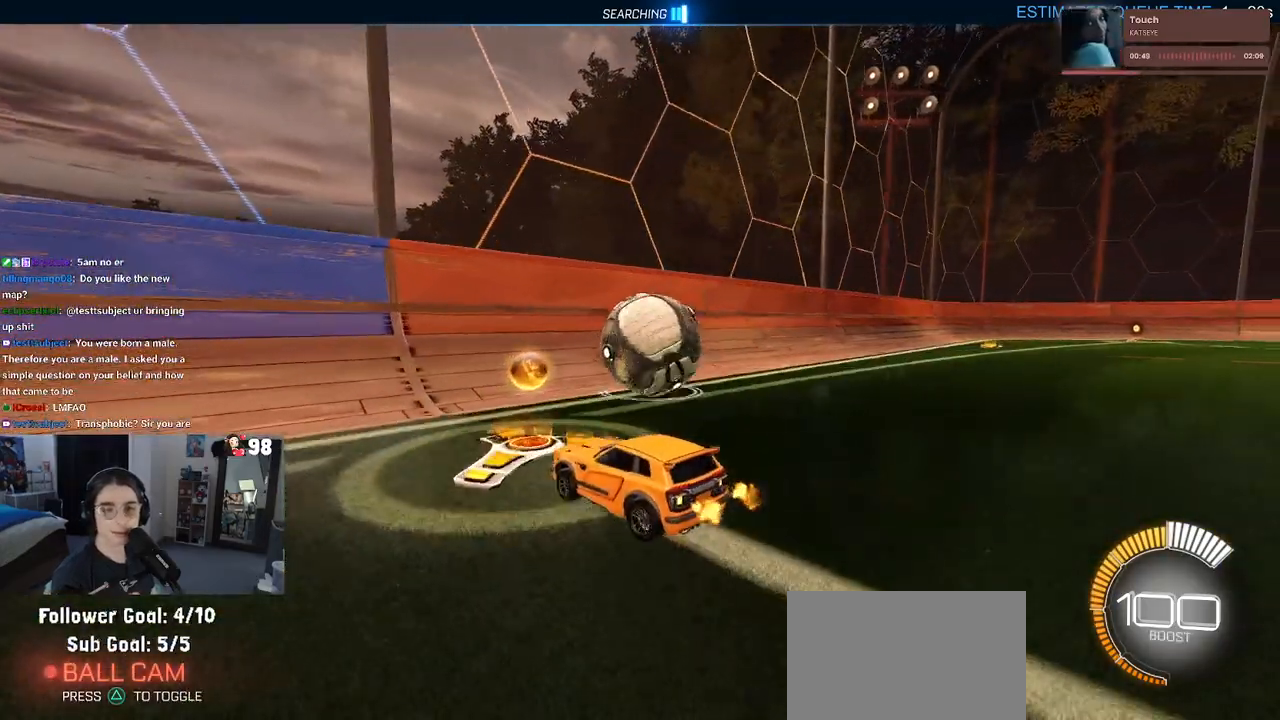
{"buttons": ["R1", "R2"], "left_stick": "center", "right_stick": "center", "events": [[33, "R2", "down"], [167, "L2", "up"], [250, "left_stick", "center"], [283, "R1", "down"]]}
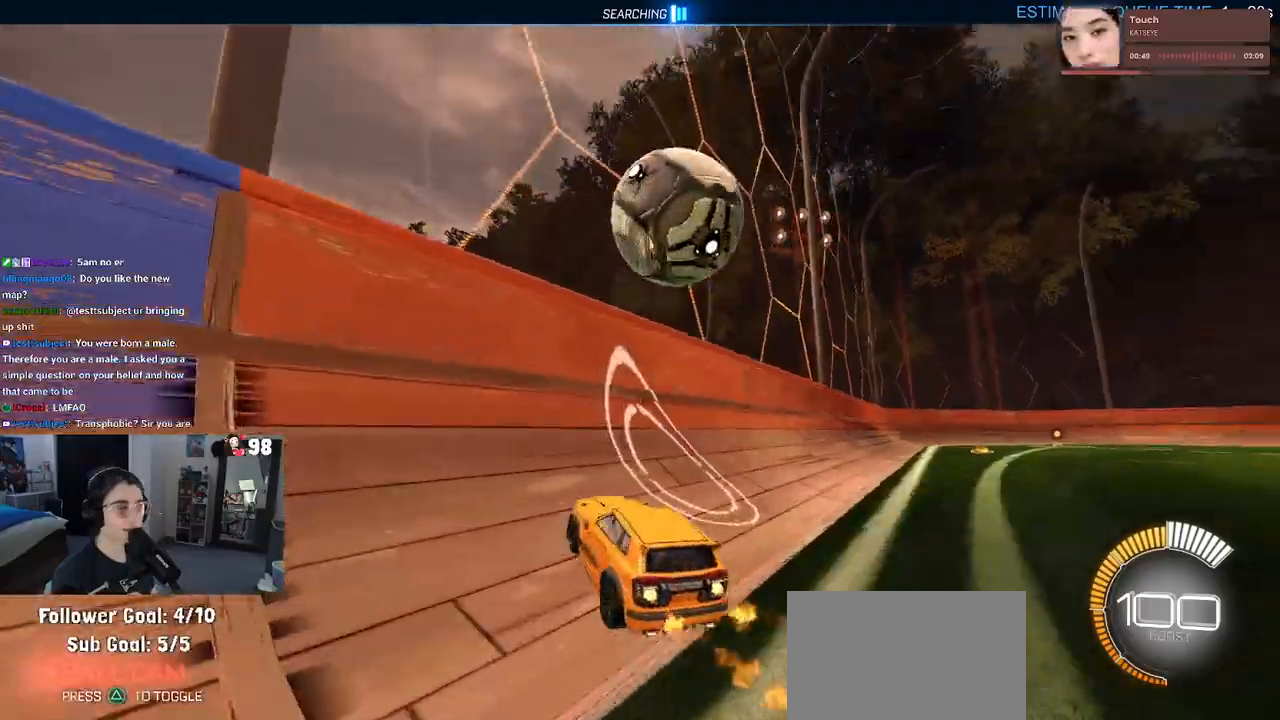
{"buttons": ["CROSS", "L1", "R2"], "left_stick": "right", "right_stick": "center", "events": [[117, "left_stick", "left"], [150, "R1", "up"], [300, "left_stick", "center"], [433, "left_stick", "right"], [467, "CROSS", "down"], [483, "L1", "down"]]}
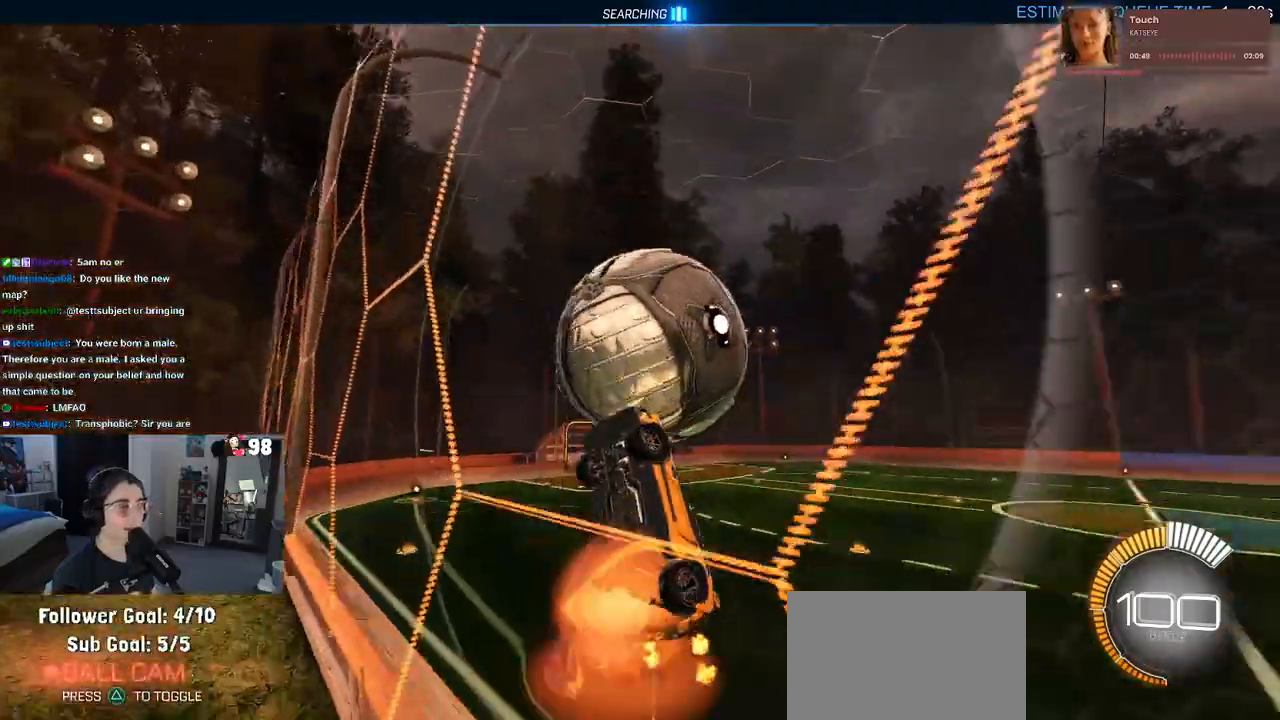
{"buttons": ["L1", "R1", "R2"], "left_stick": "down-right", "right_stick": "center", "events": [[83, "CROSS", "up"], [150, "left_stick", "up"], [267, "left_stick", "left"], [317, "R1", "down"], [400, "left_stick", "down-right"]]}
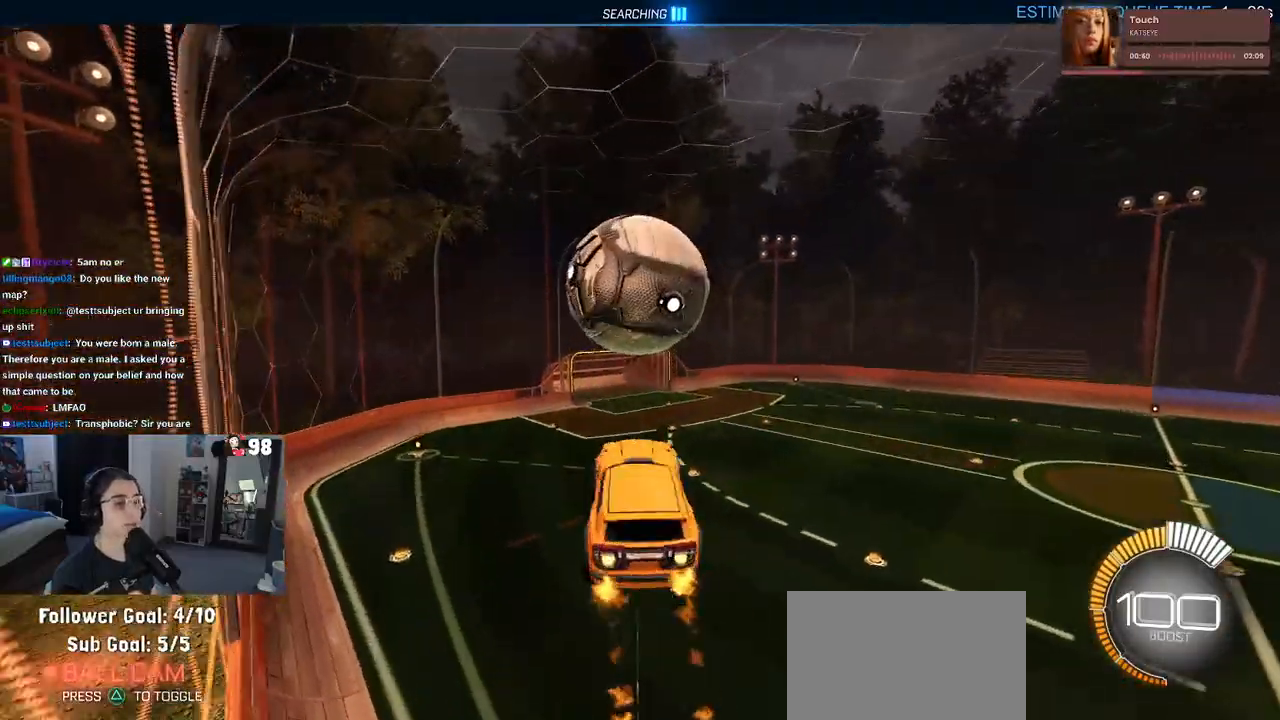
{"buttons": ["R1", "R2"], "left_stick": "down-left", "right_stick": "center", "events": [[50, "left_stick", "center"], [167, "left_stick", "left"], [383, "left_stick", "down-left"], [450, "L1", "up"]]}
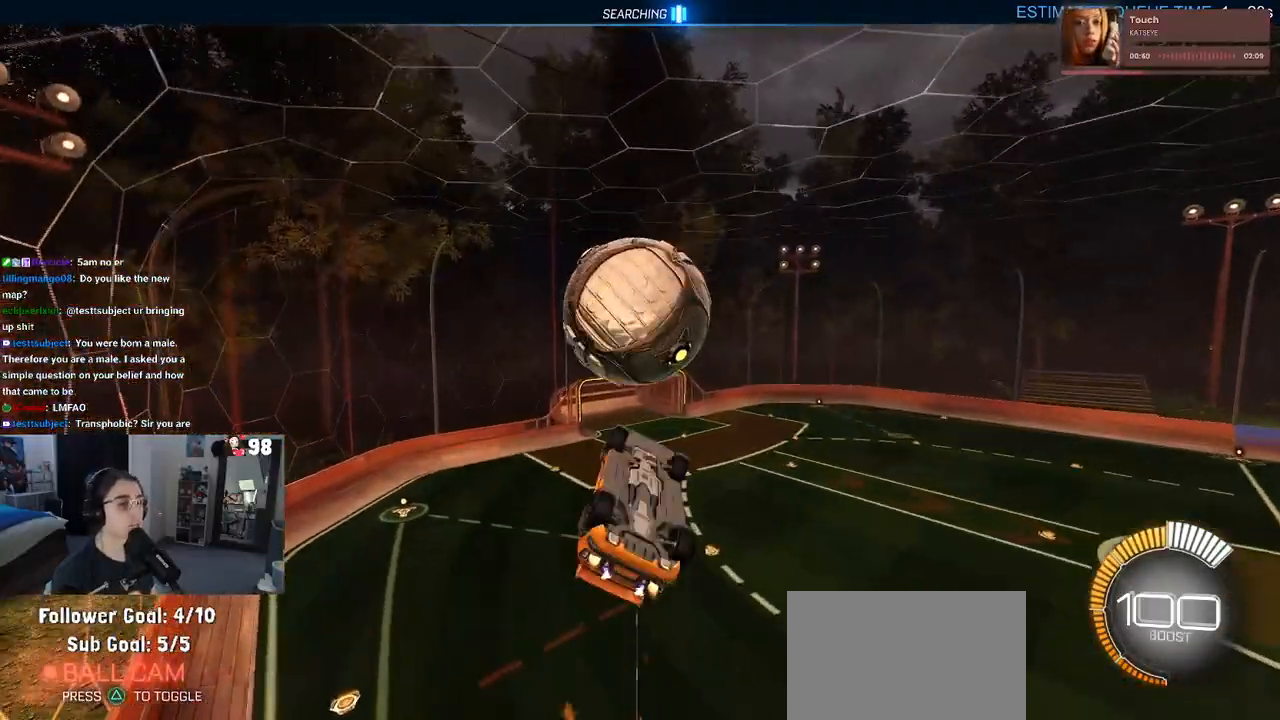
{"buttons": ["L1"], "left_stick": "up-left", "right_stick": "center", "events": [[33, "left_stick", "down-right"], [200, "R1", "up"], [233, "left_stick", "up-right"], [300, "L1", "down"], [367, "R2", "up"], [367, "left_stick", "up-left"]]}
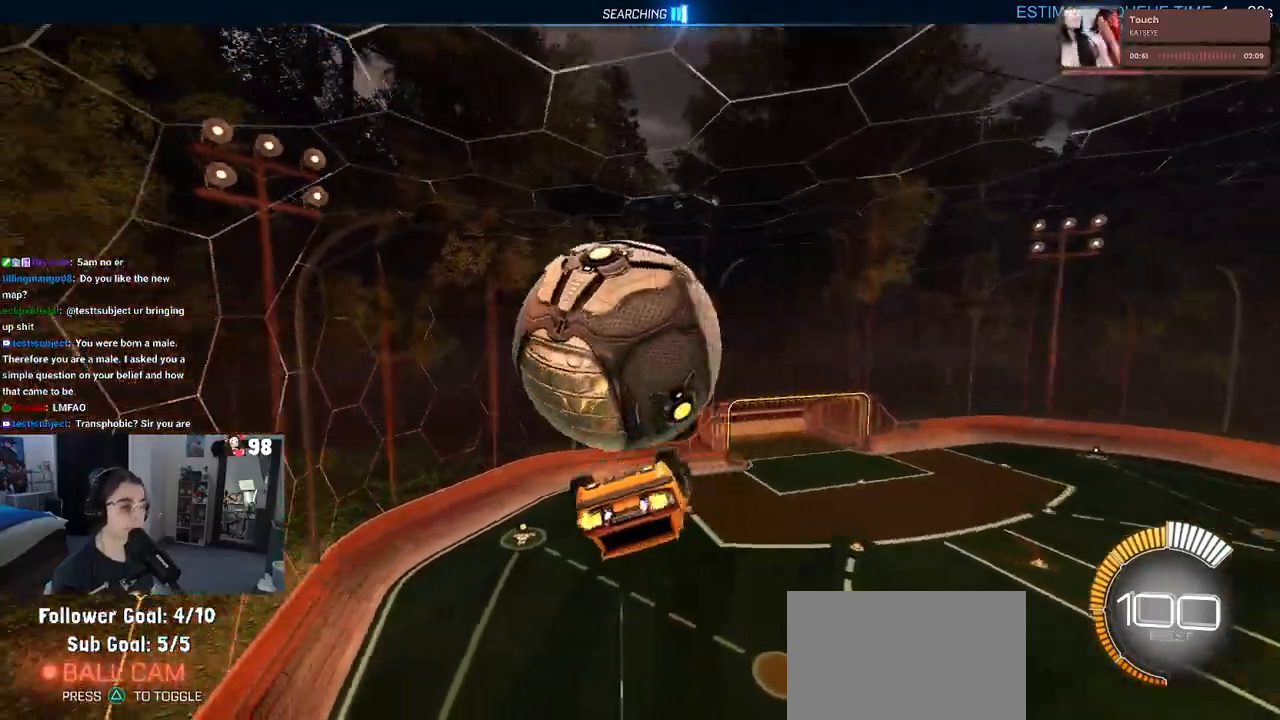
{"buttons": [], "left_stick": "center", "right_stick": "center", "events": [[200, "R2", "down"], [250, "R2", "up"], [333, "left_stick", "right"], [450, "left_stick", "center"], [483, "L1", "up"]]}
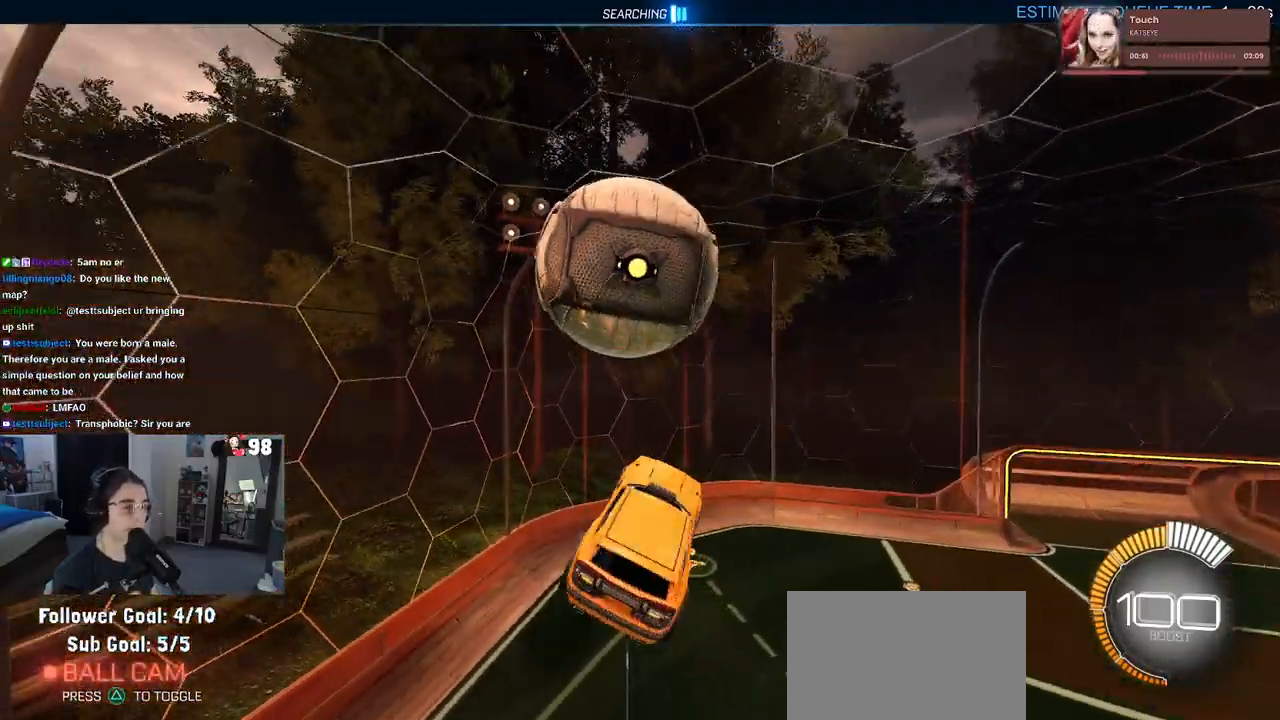
{"buttons": ["R1"], "left_stick": "center", "right_stick": "center", "events": [[117, "left_stick", "up-left"], [183, "CROSS", "down"], [267, "left_stick", "center"], [283, "CROSS", "up"], [467, "R1", "down"]]}
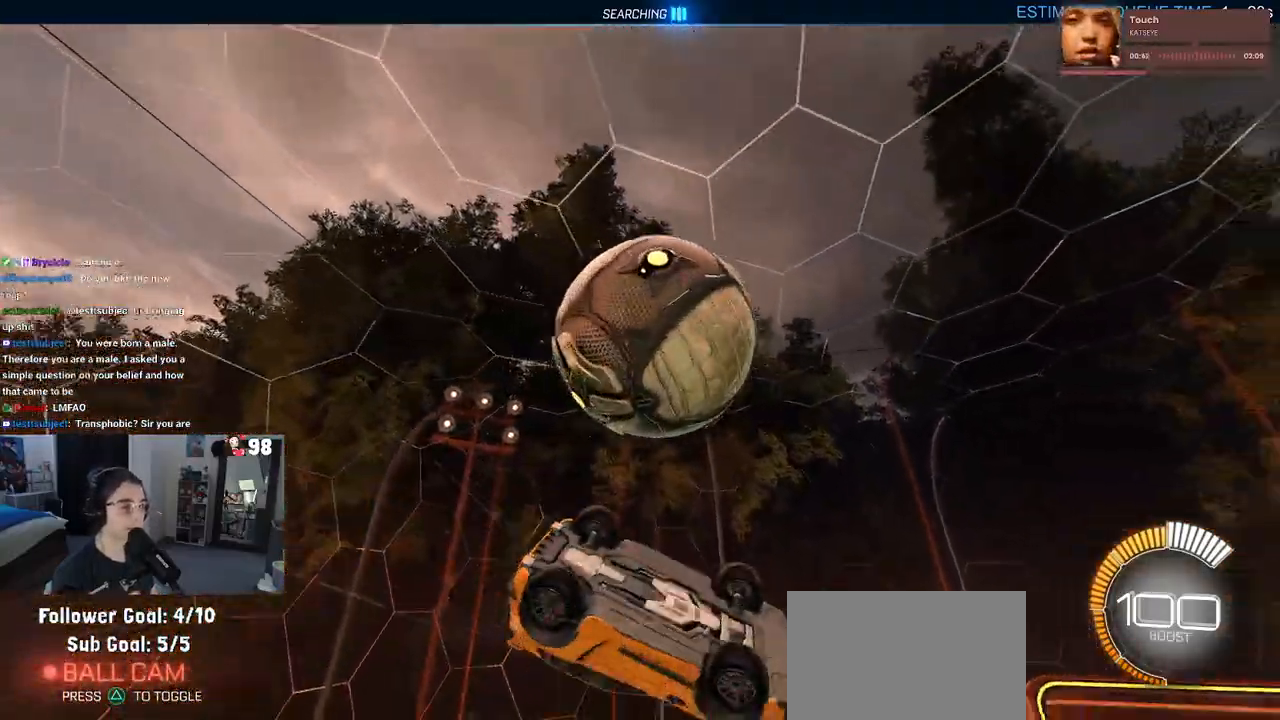
{"buttons": ["L1"], "left_stick": "left", "right_stick": "center", "events": [[33, "R1", "up"], [267, "left_stick", "up"], [283, "L1", "down"], [450, "left_stick", "left"]]}
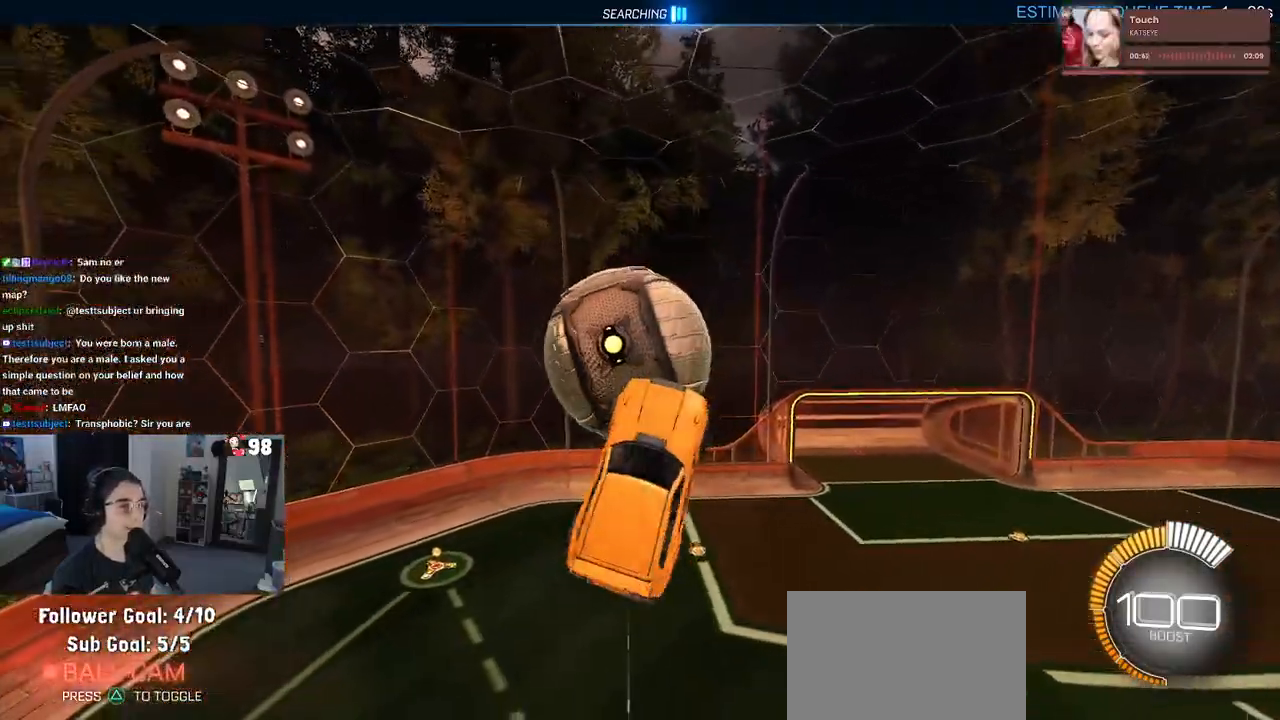
{"buttons": ["L1", "R1", "R2"], "left_stick": "down-right", "right_stick": "center", "events": [[67, "left_stick", "down-left"], [250, "R1", "down"], [267, "left_stick", "down-right"], [433, "R2", "down"]]}
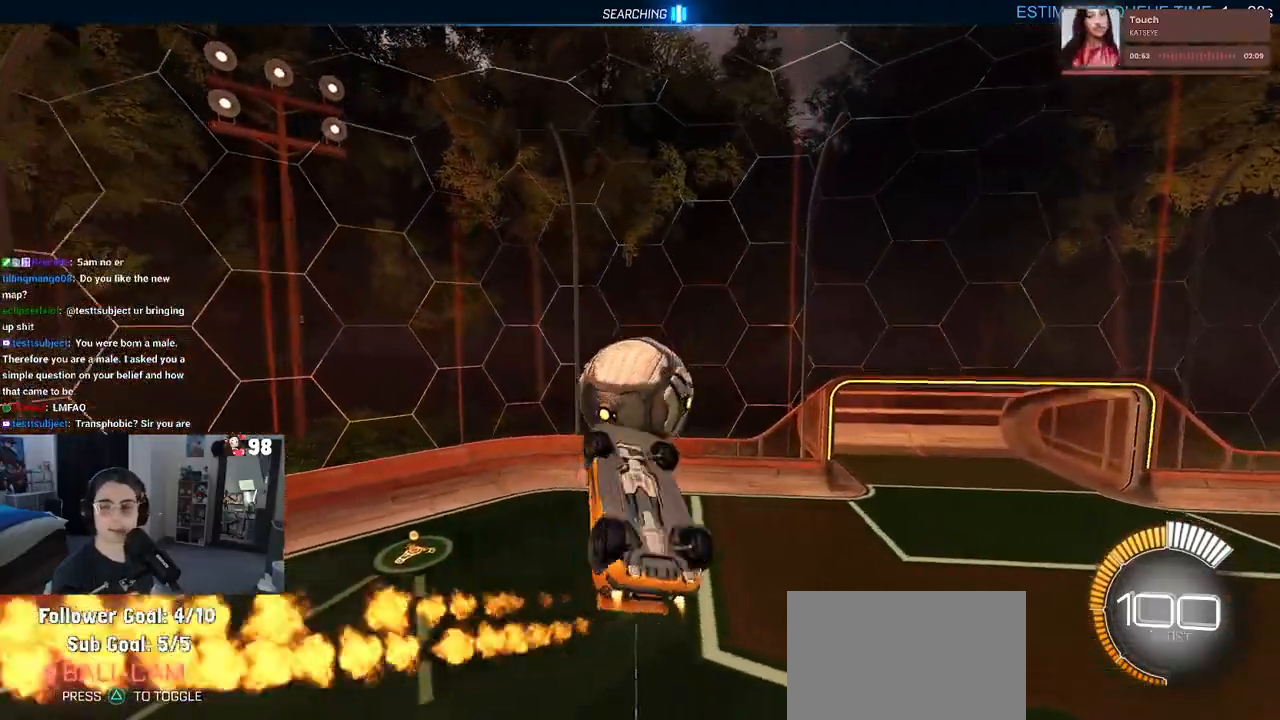
{"buttons": ["L1", "R1", "R2"], "left_stick": "up", "right_stick": "center", "events": [[133, "left_stick", "right"], [500, "left_stick", "up"]]}
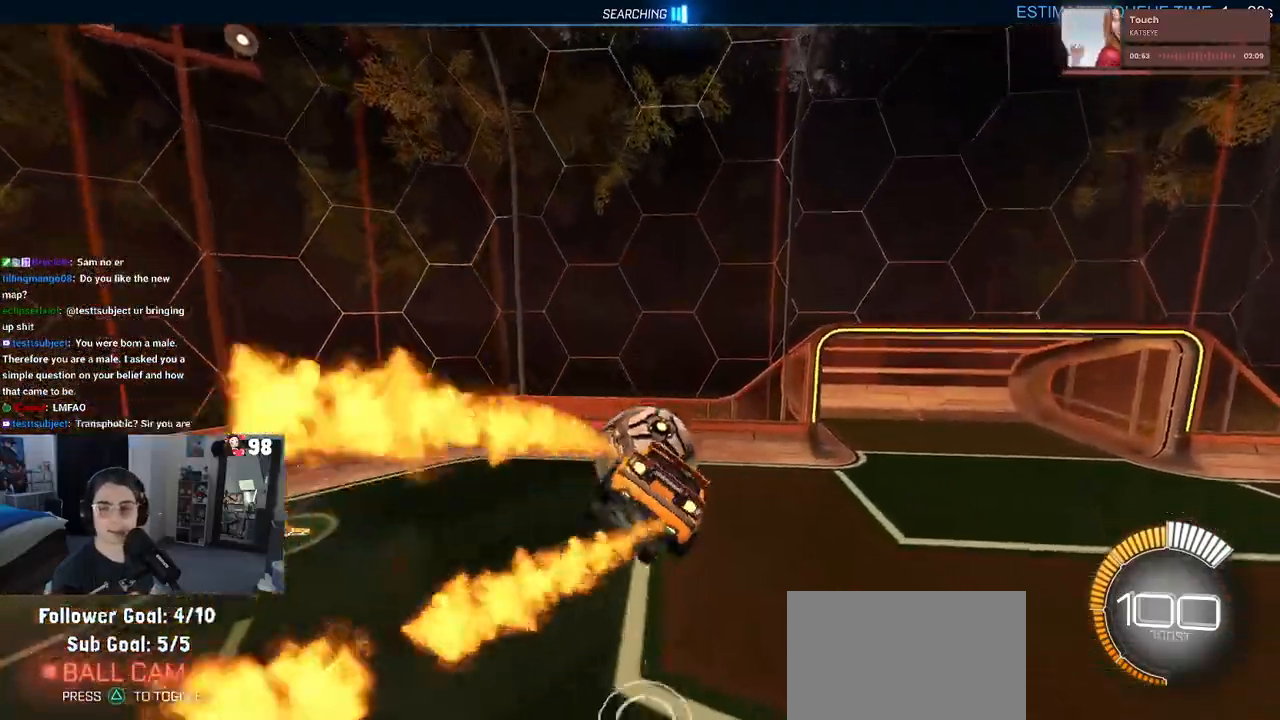
{"buttons": ["R2"], "left_stick": "center", "right_stick": "center", "events": [[33, "R1", "up"], [33, "left_stick", "up-left"], [117, "L1", "up"], [133, "SQUARE", "down"], [150, "left_stick", "center"], [200, "left_stick", "down-right"], [217, "R1", "down"], [367, "SQUARE", "up"], [433, "left_stick", "center"], [500, "R1", "up"]]}
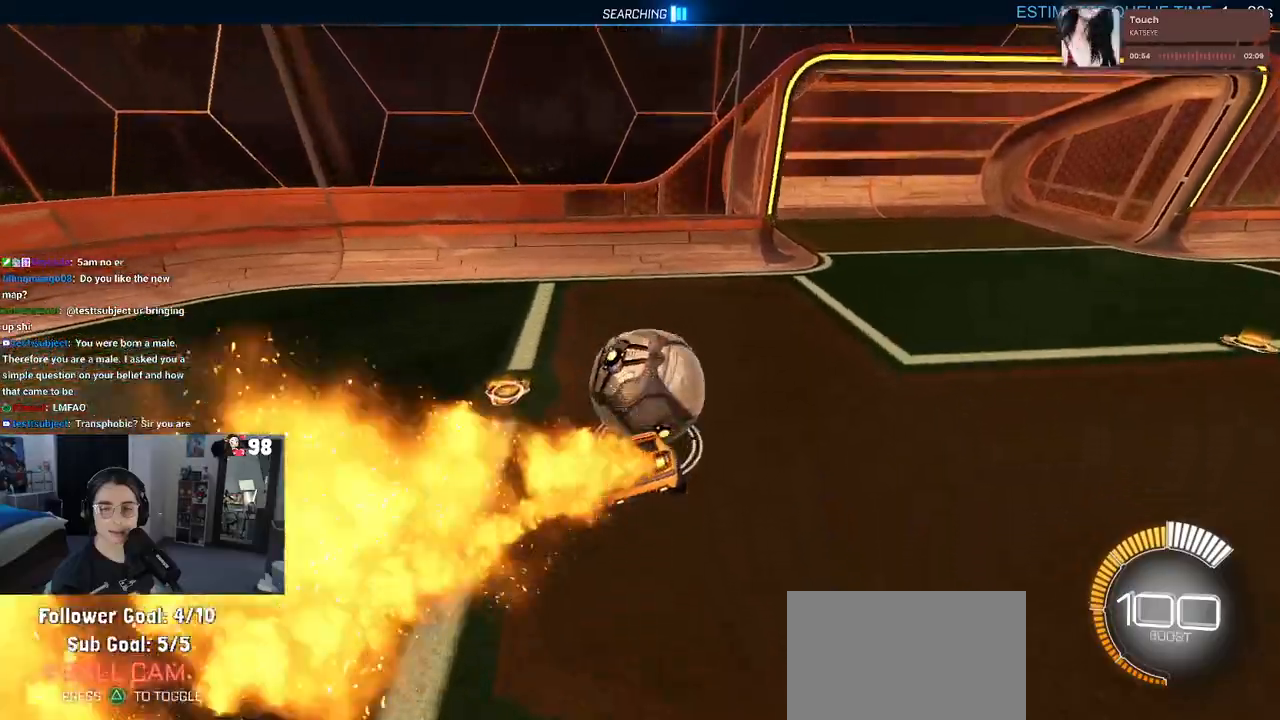
{"buttons": ["R2"], "left_stick": "right", "right_stick": "center", "events": [[183, "R2", "up"], [450, "R2", "down"], [500, "left_stick", "right"]]}
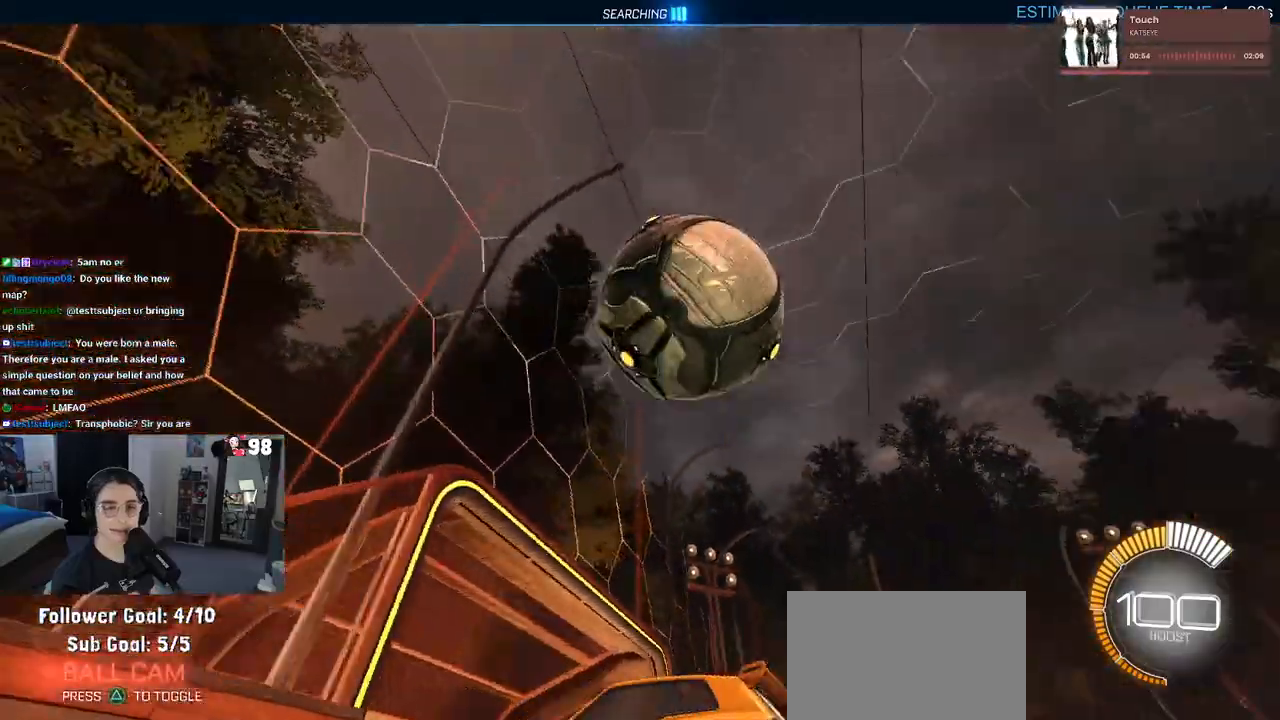
{"buttons": ["L2"], "left_stick": "center", "right_stick": "center", "events": [[117, "SQUARE", "down"], [283, "SQUARE", "up"], [367, "left_stick", "center"], [433, "L2", "down"], [467, "R2", "up"]]}
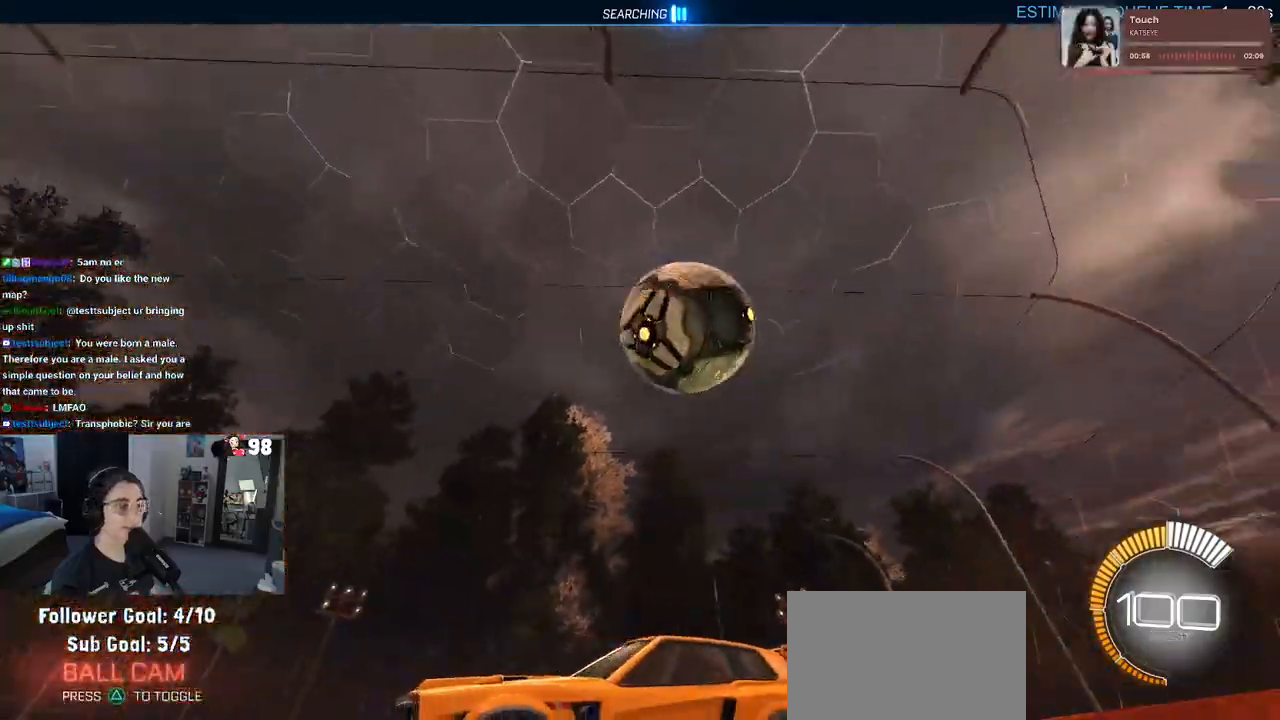
{"buttons": [], "left_stick": "down-right", "right_stick": "center", "events": [[83, "left_stick", "right"], [267, "CROSS", "down"], [267, "left_stick", "down"], [383, "left_stick", "down-right"], [417, "CROSS", "up"], [417, "L2", "up"]]}
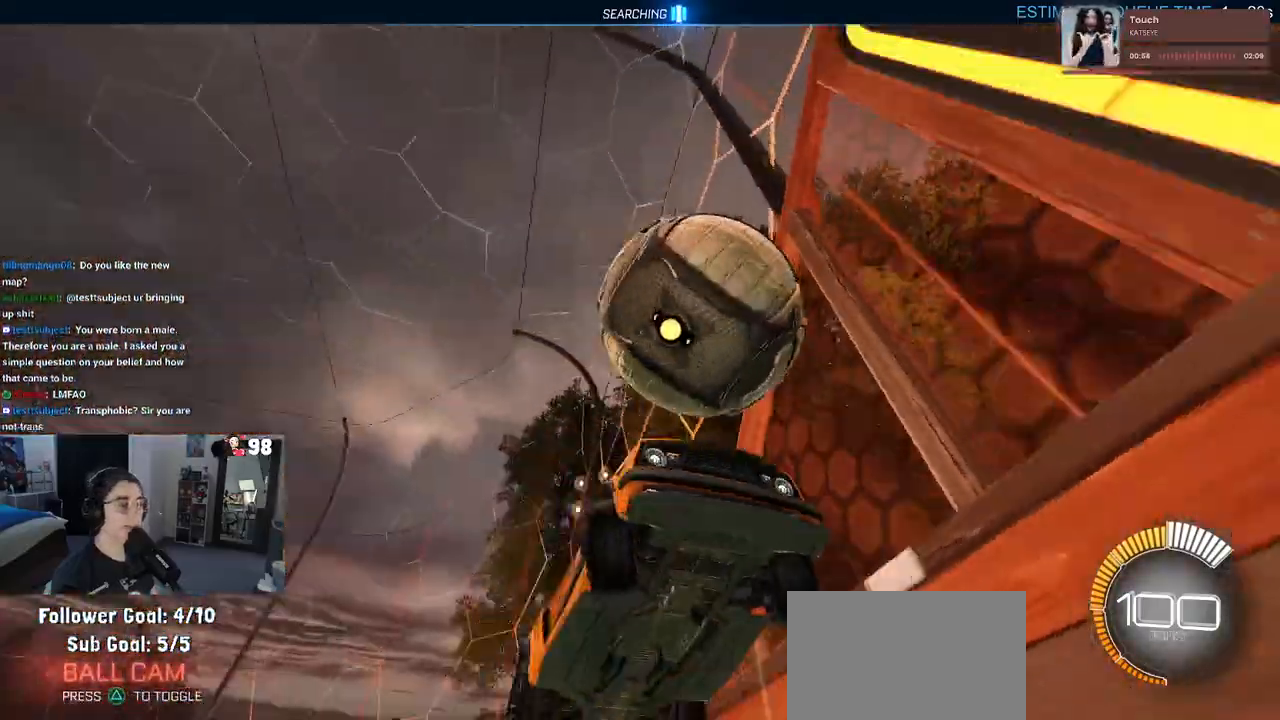
{"buttons": ["L1"], "left_stick": "up-left", "right_stick": "center", "events": [[333, "L1", "down"], [433, "left_stick", "up-right"], [483, "left_stick", "up-left"]]}
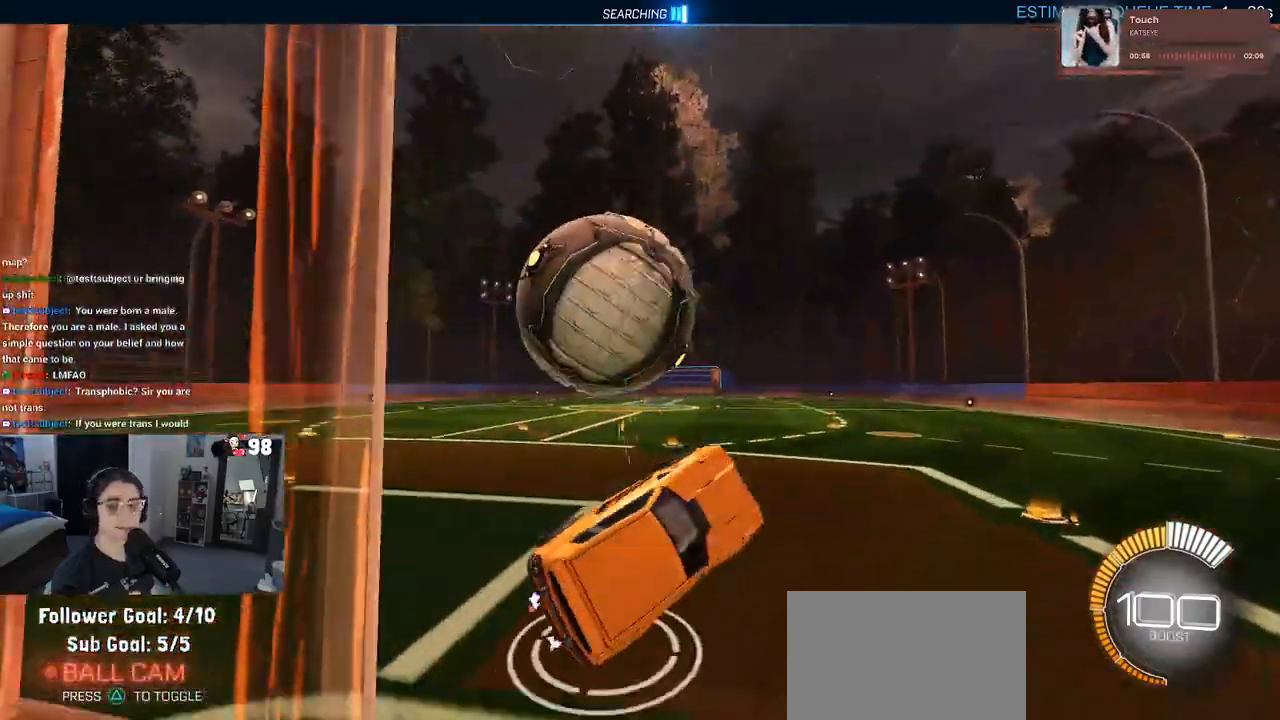
{"buttons": ["R2"], "left_stick": "center", "right_stick": "center", "events": [[83, "L1", "up"], [267, "left_stick", "left"], [383, "R2", "down"], [450, "left_stick", "center"]]}
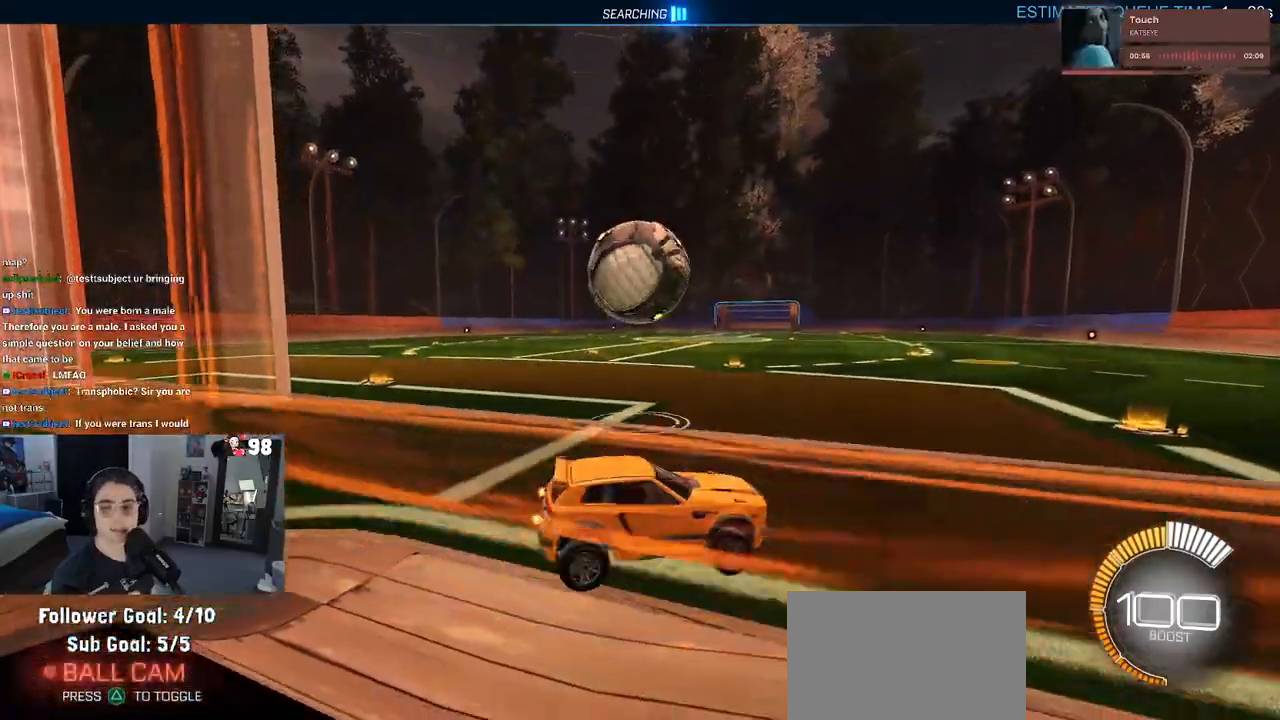
{"buttons": ["R2"], "left_stick": "center", "right_stick": "center", "events": []}
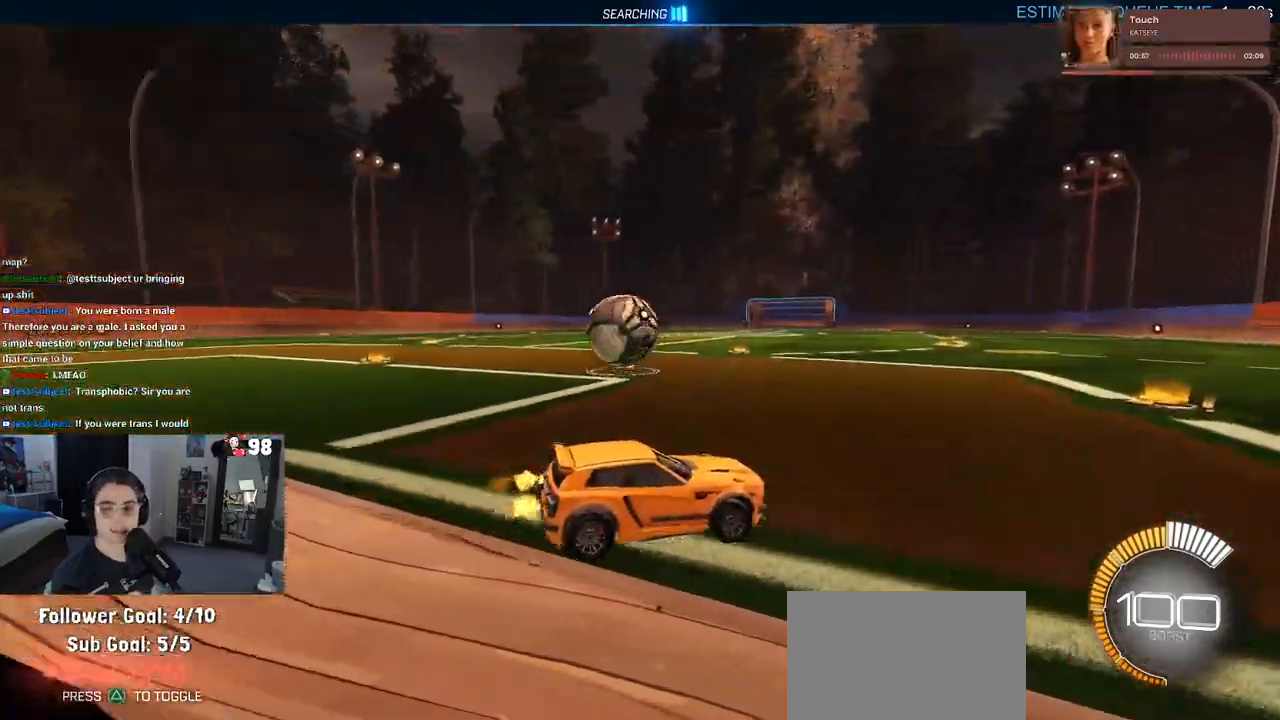
{"buttons": ["R2"], "left_stick": "left", "right_stick": "center", "events": [[50, "left_stick", "right"], [83, "R1", "down"], [167, "left_stick", "center"], [217, "left_stick", "left"], [283, "R1", "up"], [383, "SQUARE", "down"], [483, "SQUARE", "up"]]}
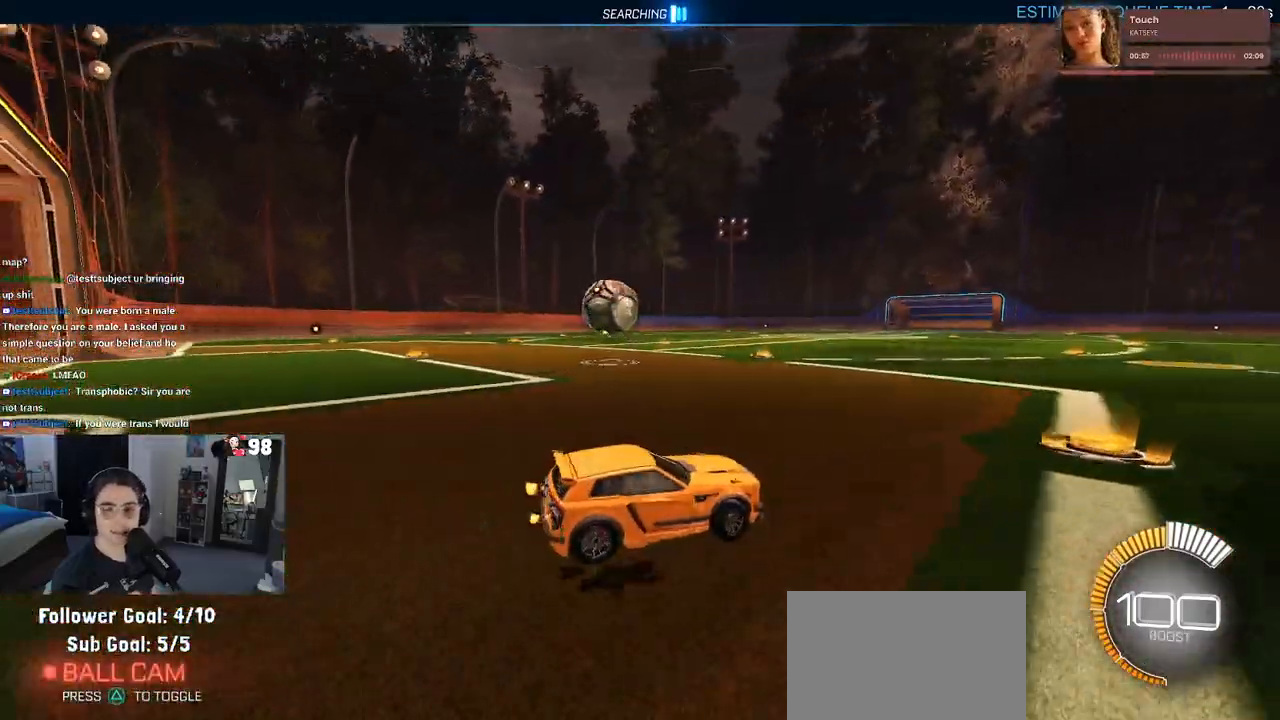
{"buttons": ["R2"], "left_stick": "center", "right_stick": "center", "events": [[367, "left_stick", "center"]]}
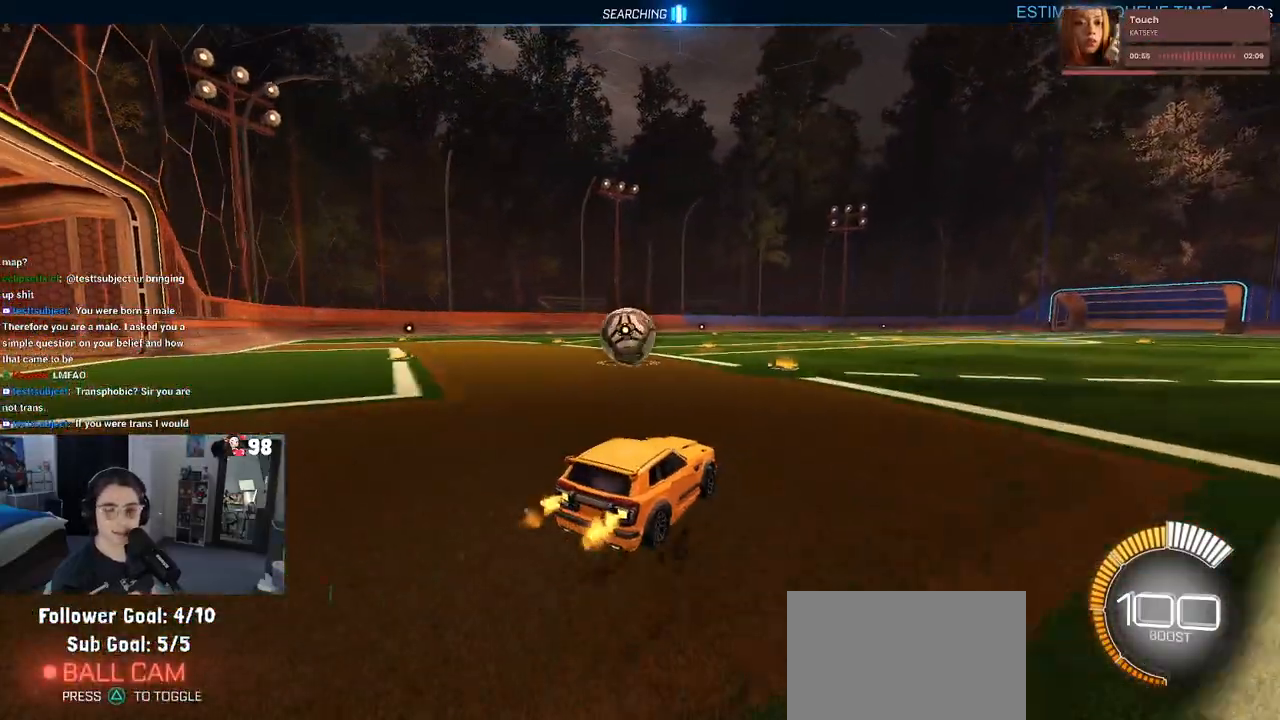
{"buttons": ["R2"], "left_stick": "center", "right_stick": "center", "events": [[233, "left_stick", "left"], [400, "left_stick", "center"]]}
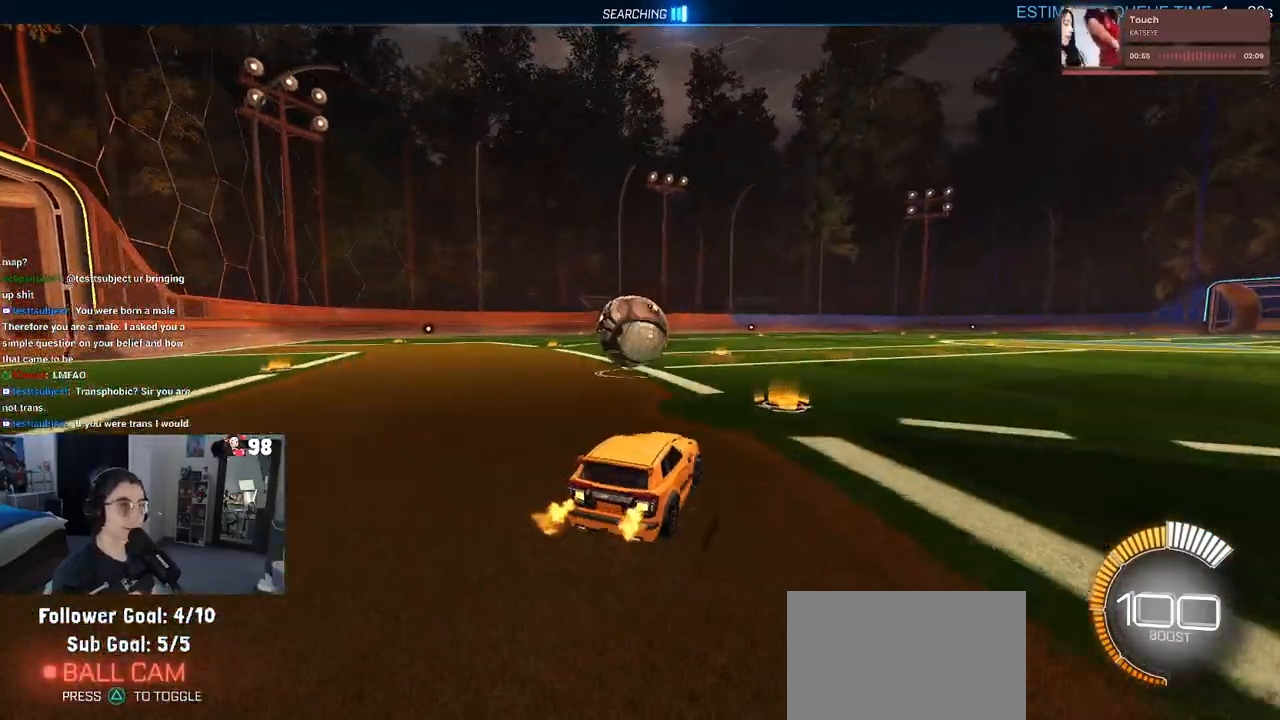
{"buttons": ["R2"], "left_stick": "left", "right_stick": "center", "events": [[67, "CROSS", "down"], [133, "CROSS", "up"], [433, "left_stick", "left"]]}